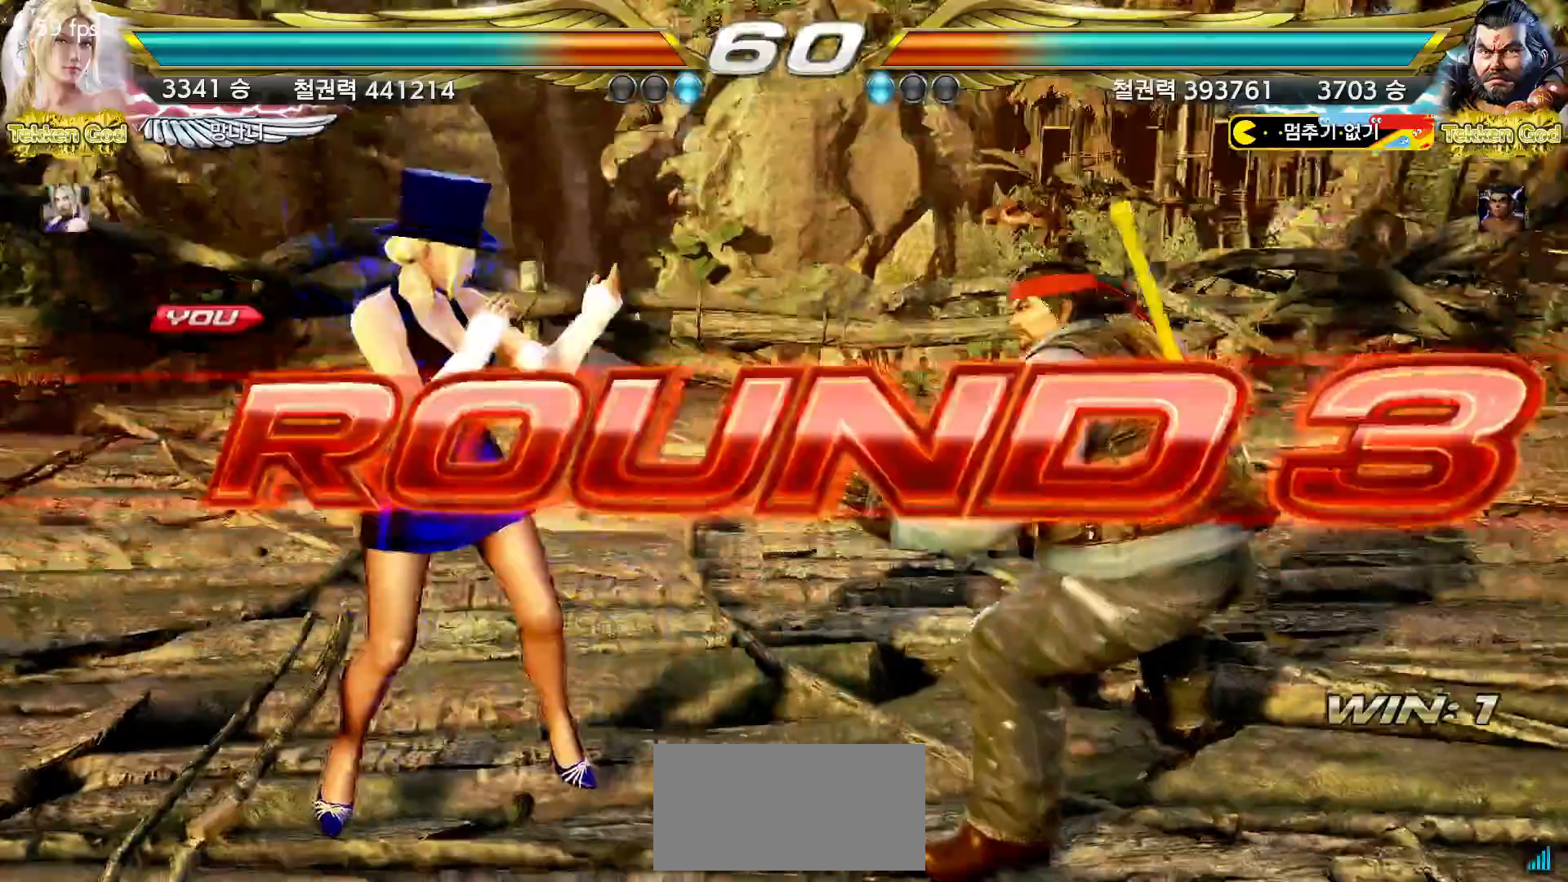
Gameplay with a controller (arcade stick); each line is a JSON object with the inputs held at the frame after it. "events" lists button and stick changes between this image and that frame as [ms after this image, input, new state], when the widget could be followed in between. Not read: L3 R3.
{"buttons": ["START"], "left_stick": "center", "events": [[17, "START", "down"], [50, "START", "up"], [100, "START", "down"], [133, "START", "up"], [200, "START", "down"], [250, "START", "up"], [283, "START", "down"], [333, "START", "up"], [400, "START", "down"], [450, "START", "up"], [483, "START", "down"]]}
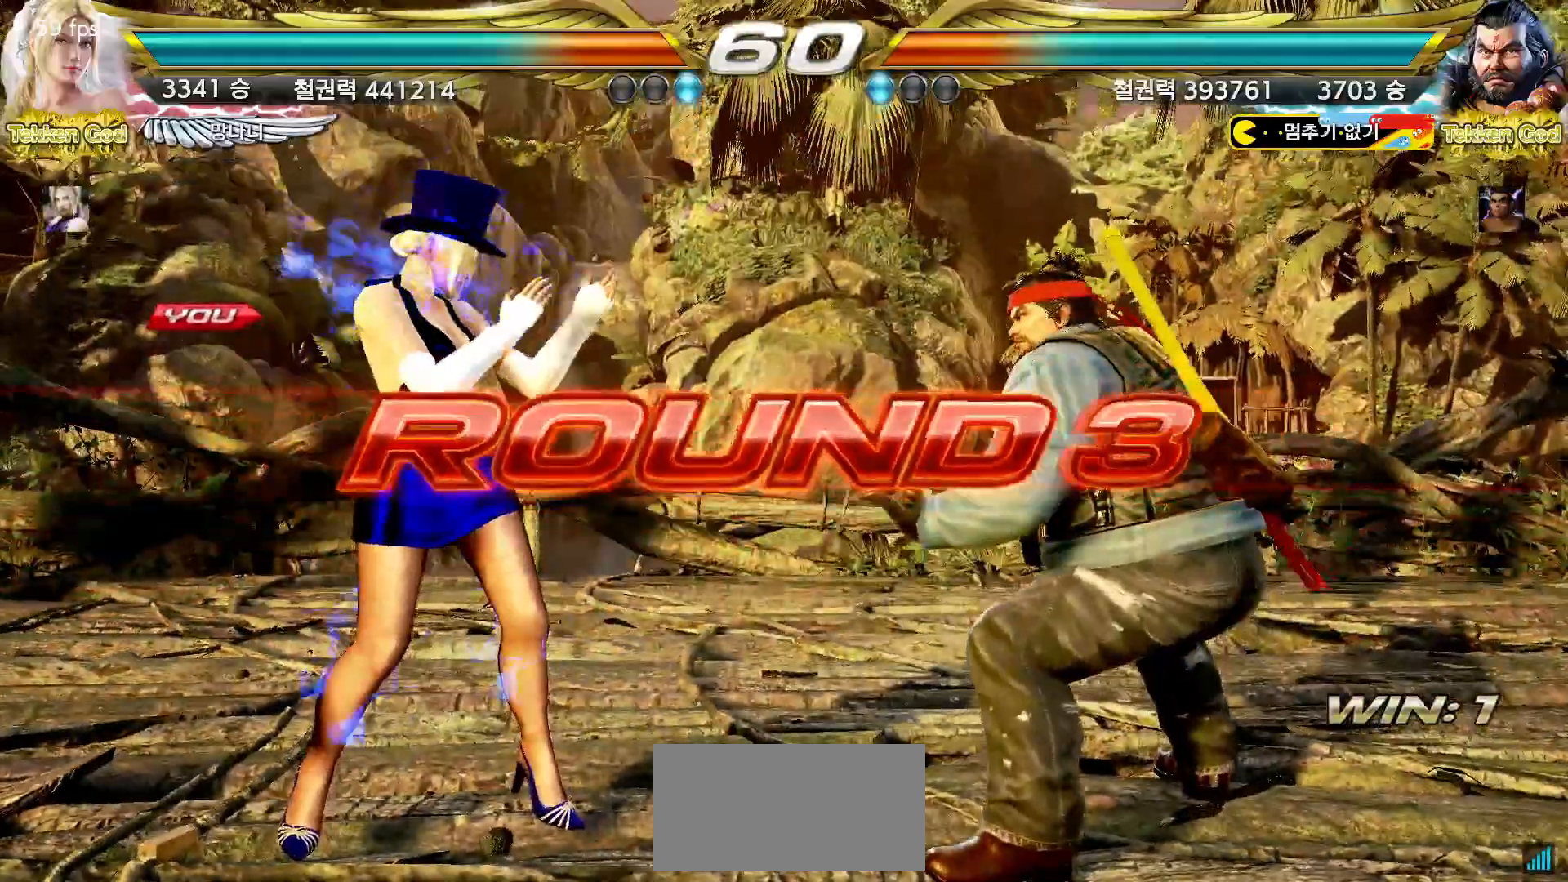
{"buttons": [], "left_stick": "center", "events": [[17, "START", "up"], [83, "START", "down"], [133, "START", "up"], [167, "START", "down"], [217, "START", "up"], [267, "START", "down"], [300, "START", "up"], [333, "START", "down"], [383, "START", "up"]]}
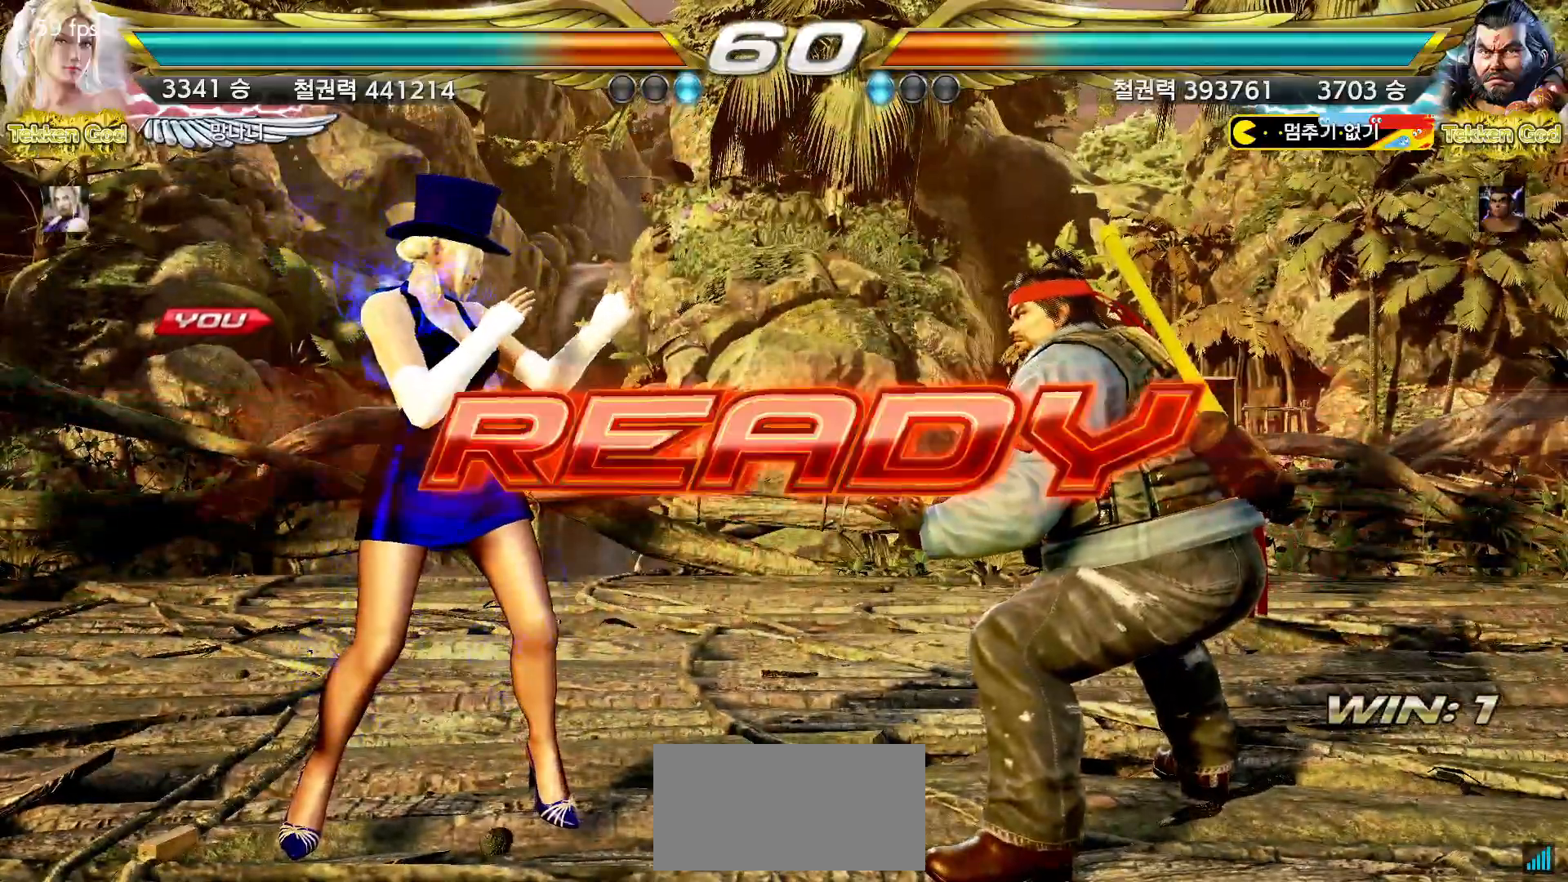
{"buttons": [], "left_stick": "center", "events": []}
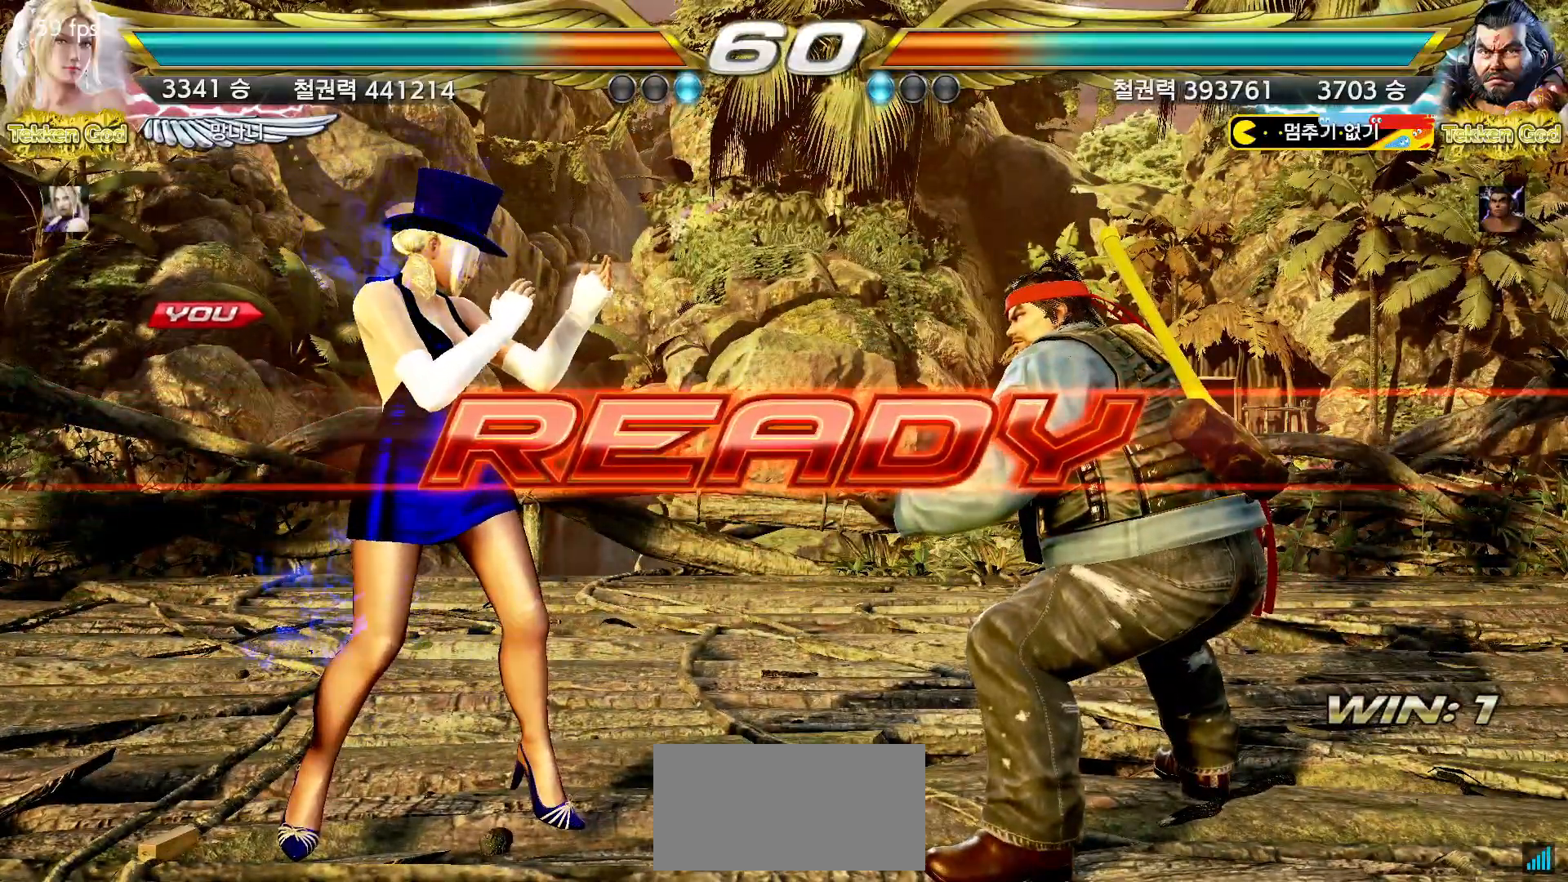
{"buttons": [], "left_stick": "center", "events": []}
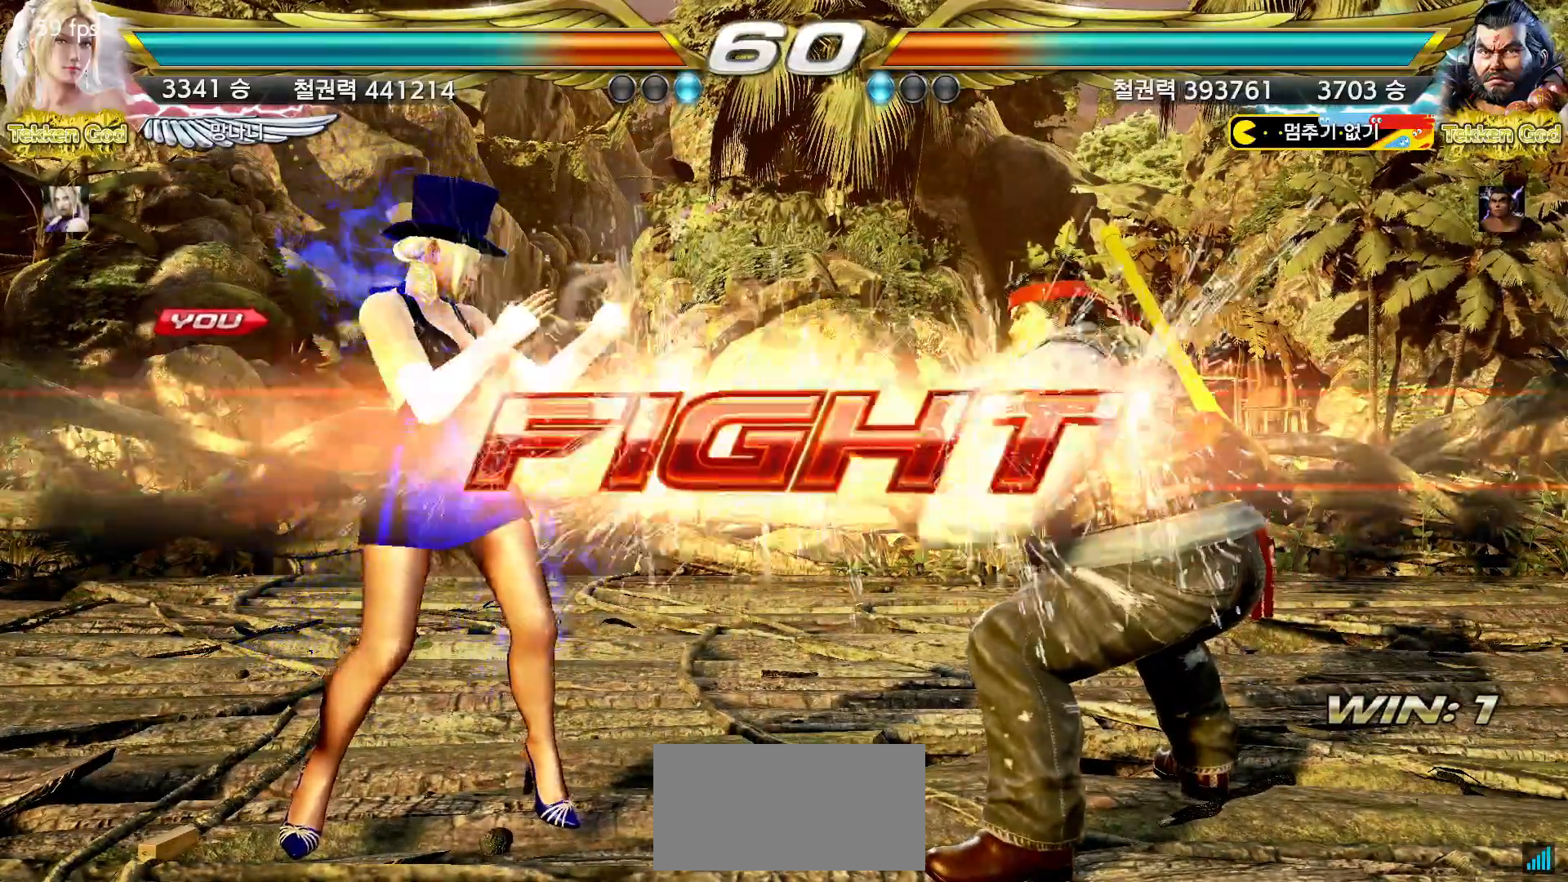
{"buttons": [], "left_stick": "left", "events": [[200, "left_stick", "down"], [267, "left_stick", "center"], [383, "left_stick", "left"], [450, "left_stick", "center"], [500, "left_stick", "left"]]}
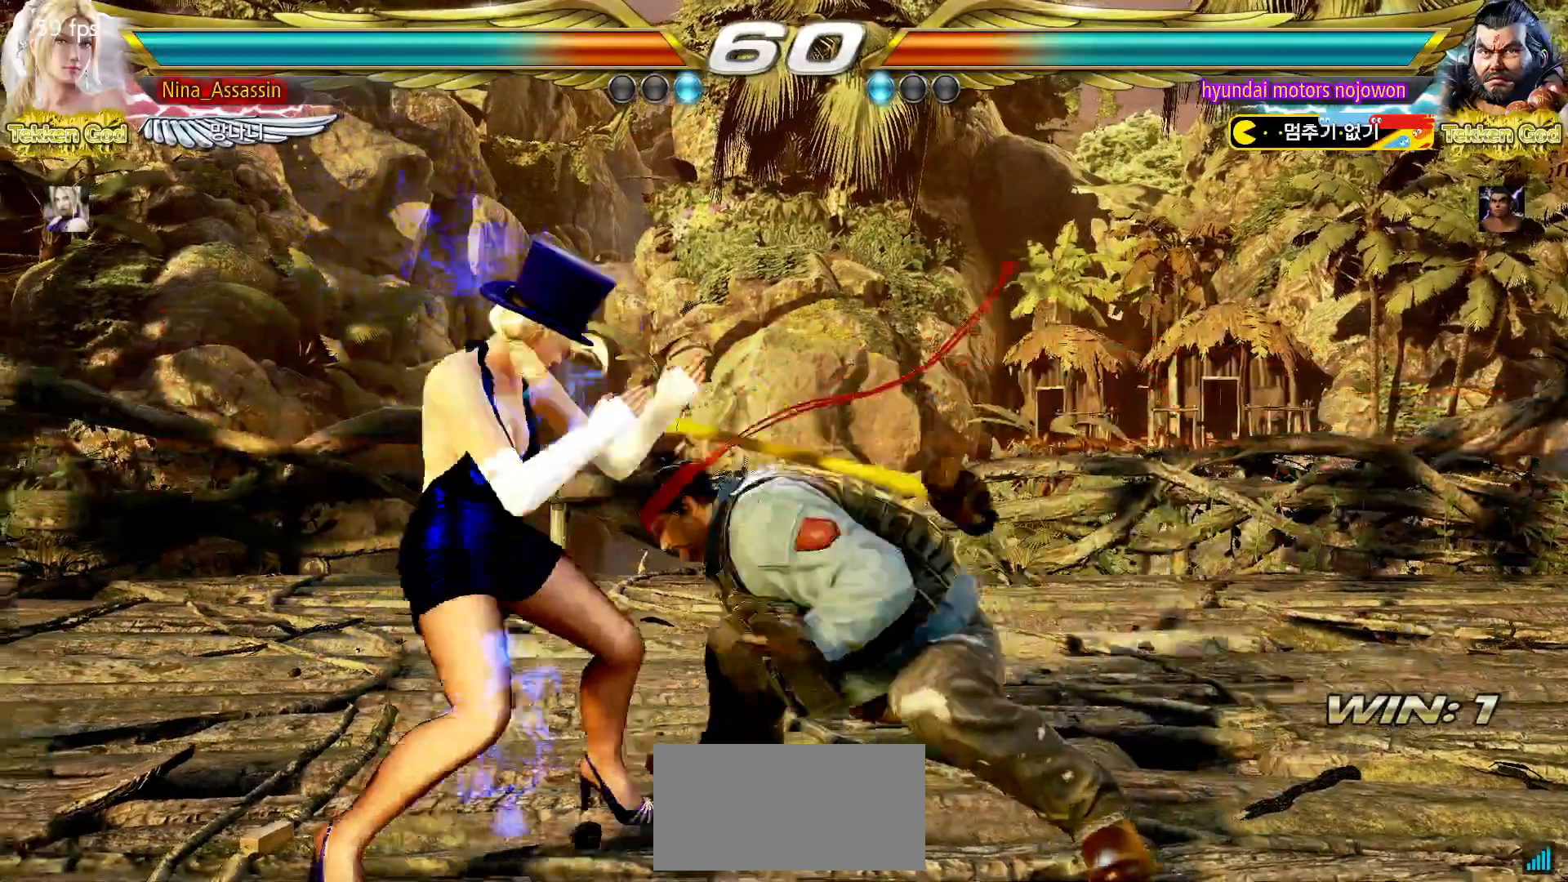
{"buttons": [], "left_stick": "center", "events": [[467, "left_stick", "center"]]}
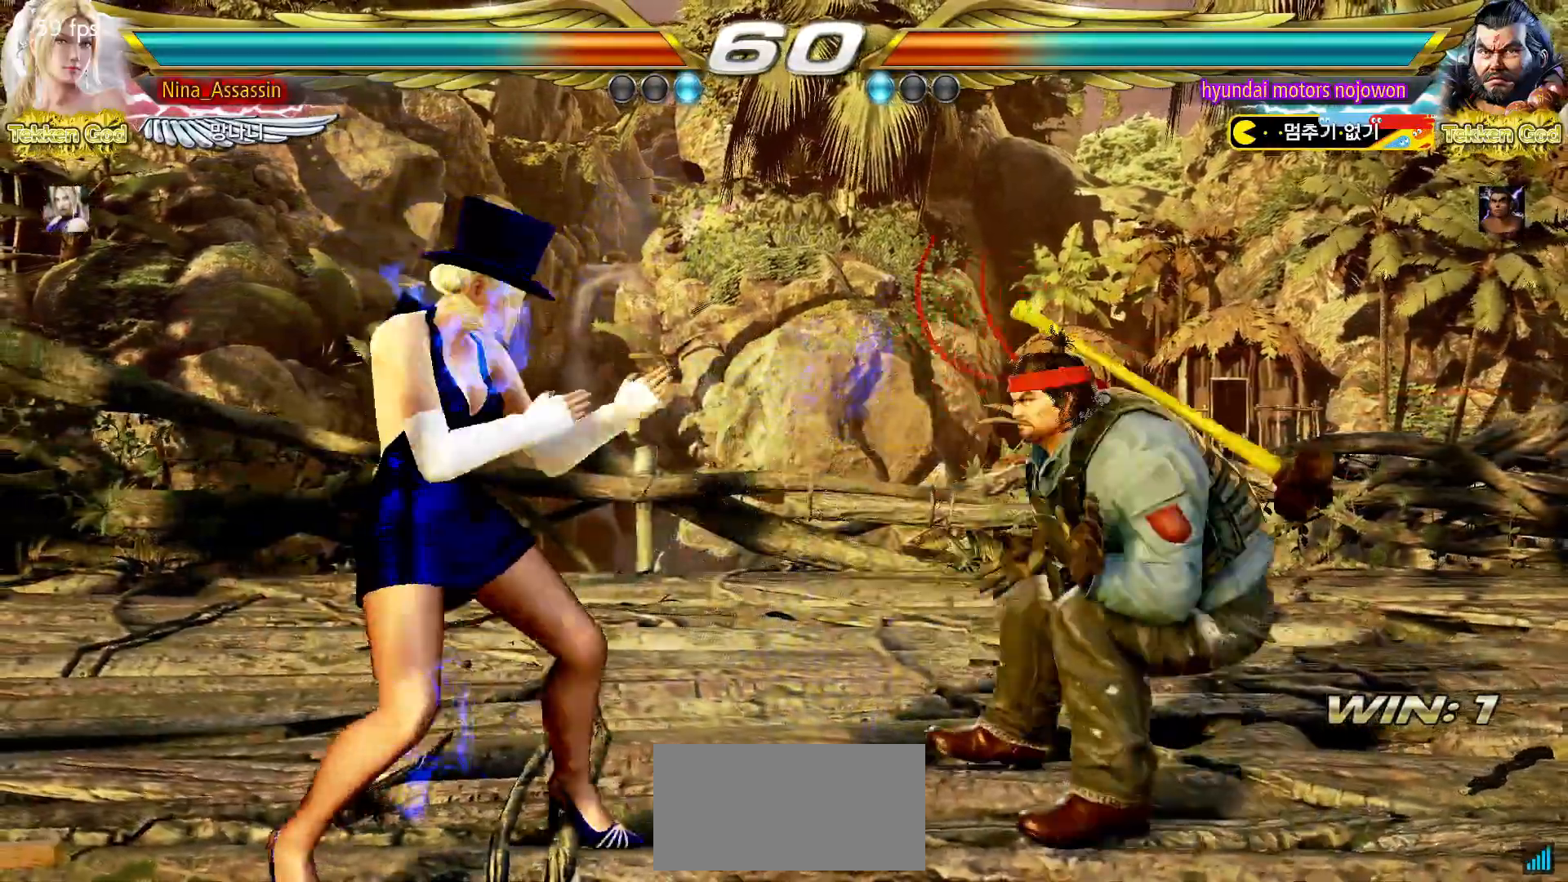
{"buttons": [], "left_stick": "center", "events": [[17, "left_stick", "left"], [367, "left_stick", "center"], [417, "left_stick", "right"], [467, "left_stick", "center"]]}
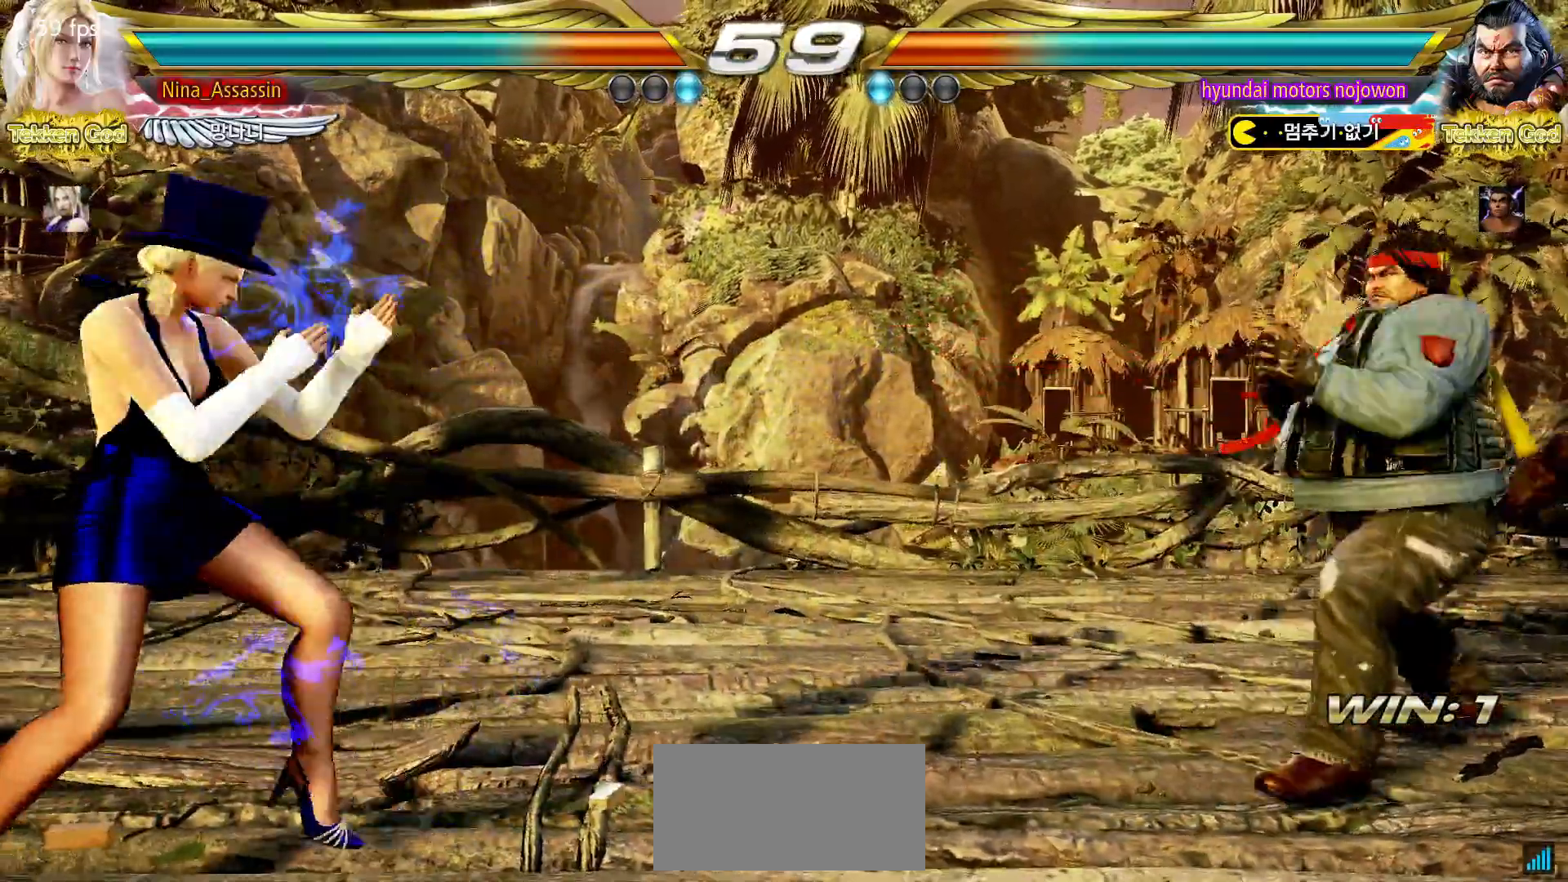
{"buttons": [], "left_stick": "left", "events": [[50, "left_stick", "right"], [133, "left_stick", "center"], [200, "left_stick", "left"], [250, "left_stick", "center"], [333, "left_stick", "left"]]}
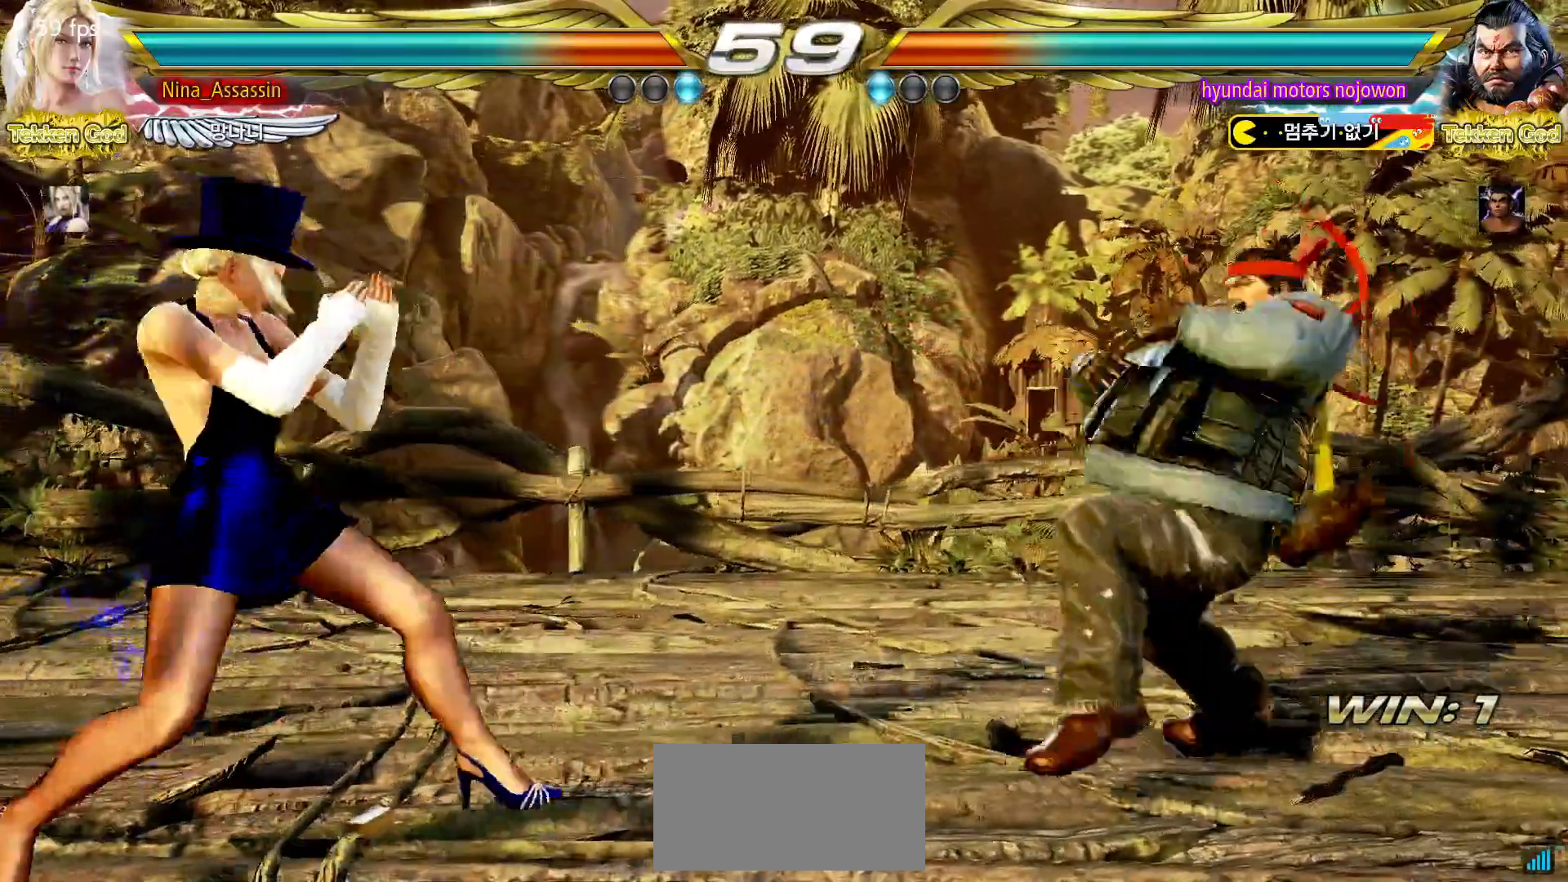
{"buttons": [], "left_stick": "center", "events": [[50, "left_stick", "down"], [133, "CROSS", "down"], [133, "left_stick", "right"], [183, "CROSS", "up"], [250, "CROSS", "down"], [317, "CROSS", "up"], [367, "left_stick", "center"]]}
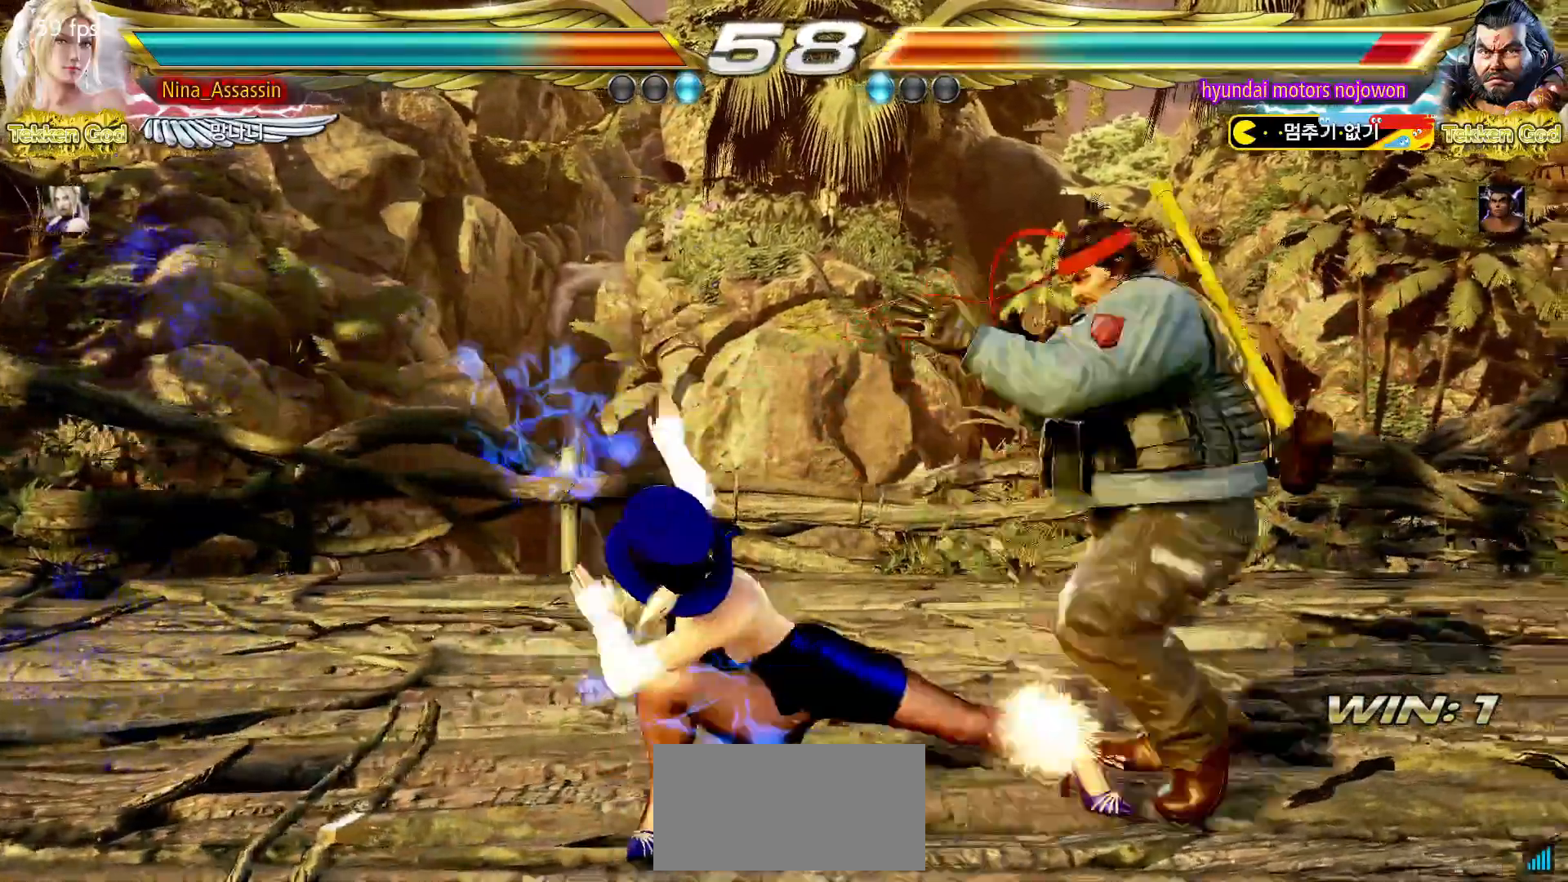
{"buttons": [], "left_stick": "center", "events": []}
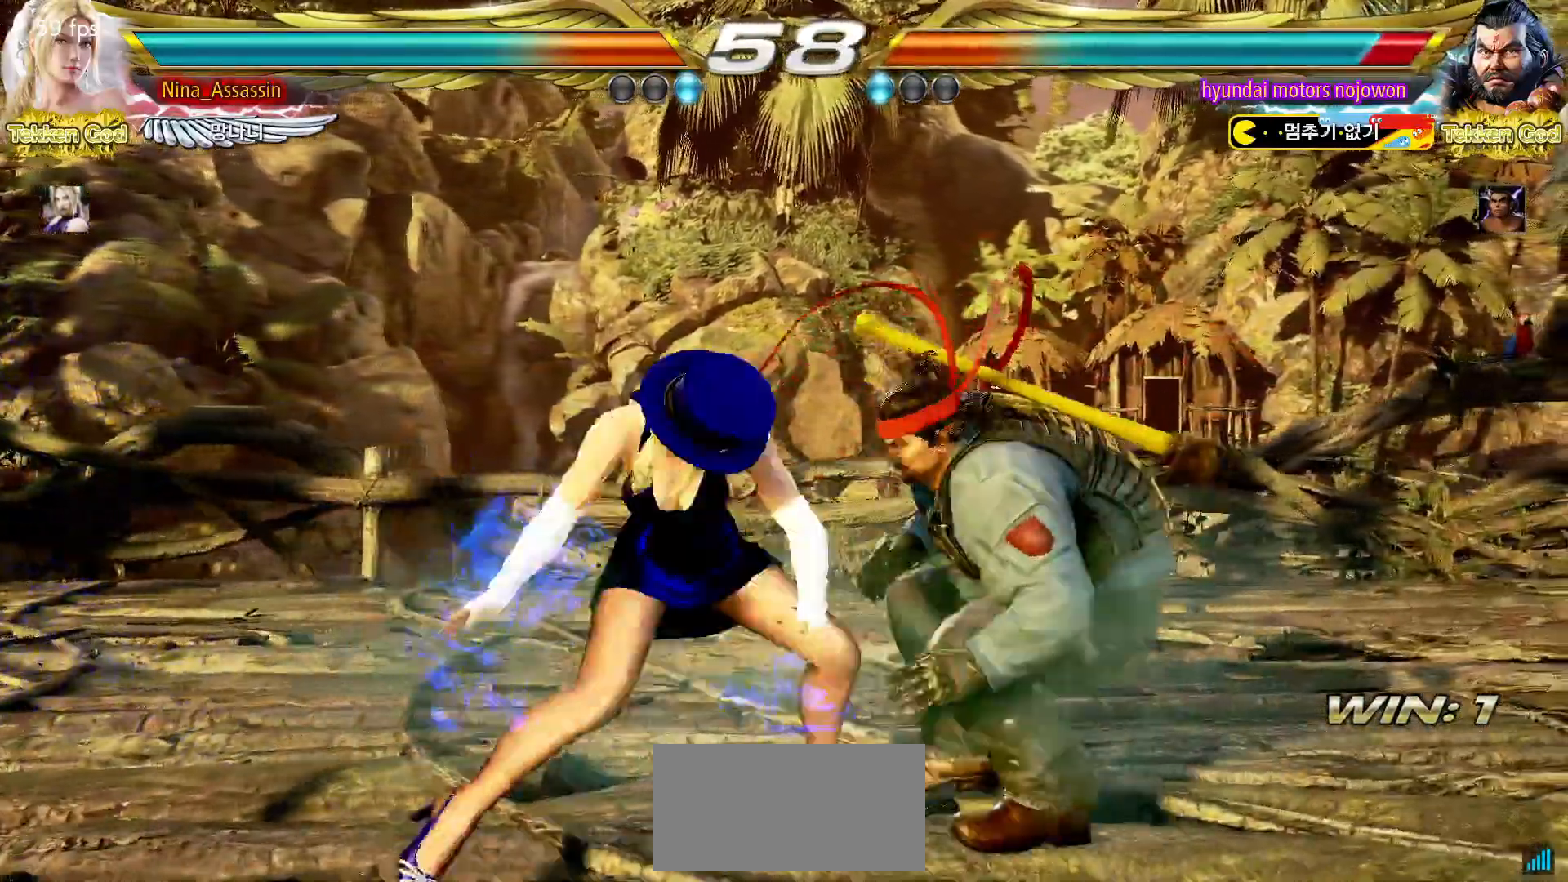
{"buttons": [], "left_stick": "left", "events": [[33, "left_stick", "left"], [100, "left_stick", "center"], [150, "left_stick", "left"], [450, "left_stick", "center"], [500, "left_stick", "left"]]}
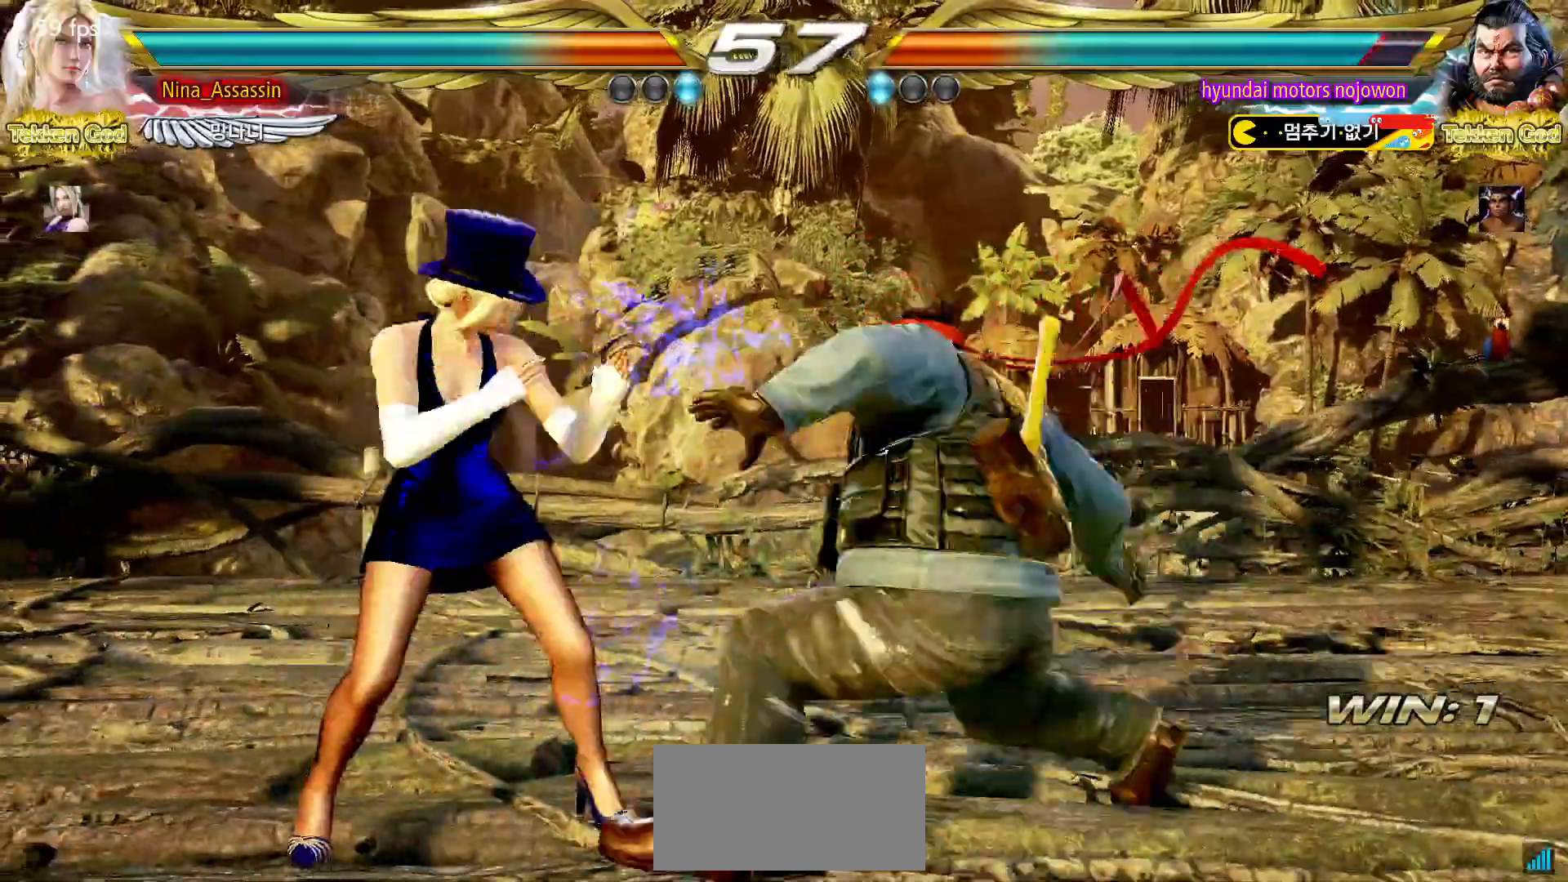
{"buttons": ["TRIANGLE"], "left_stick": "center"}
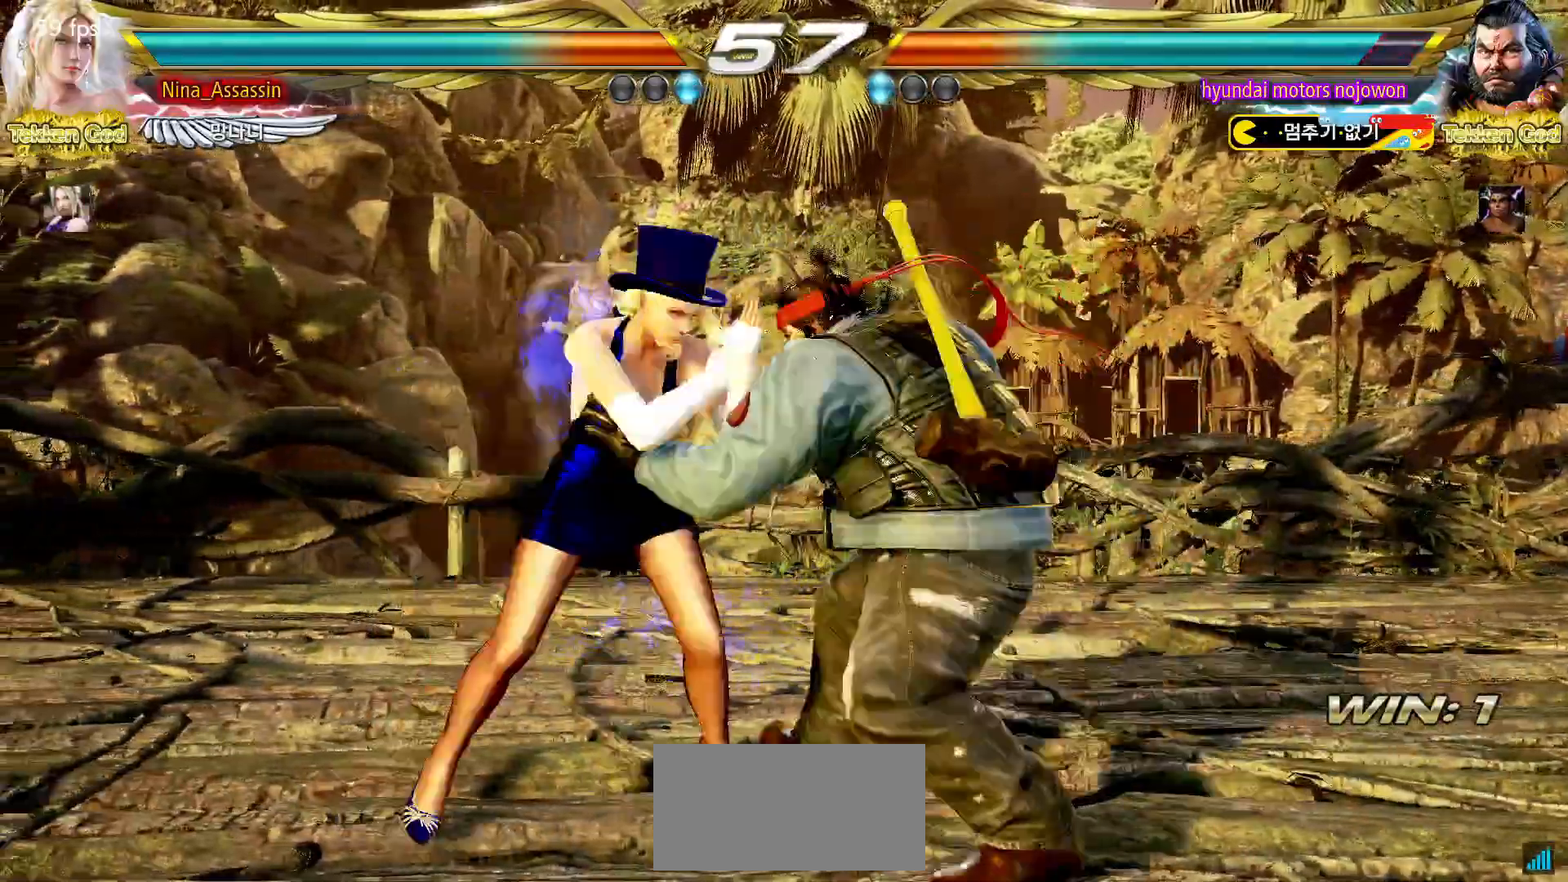
{"buttons": [], "left_stick": "down-left", "events": [[33, "TRIANGLE", "up"], [467, "left_stick", "down-left"]]}
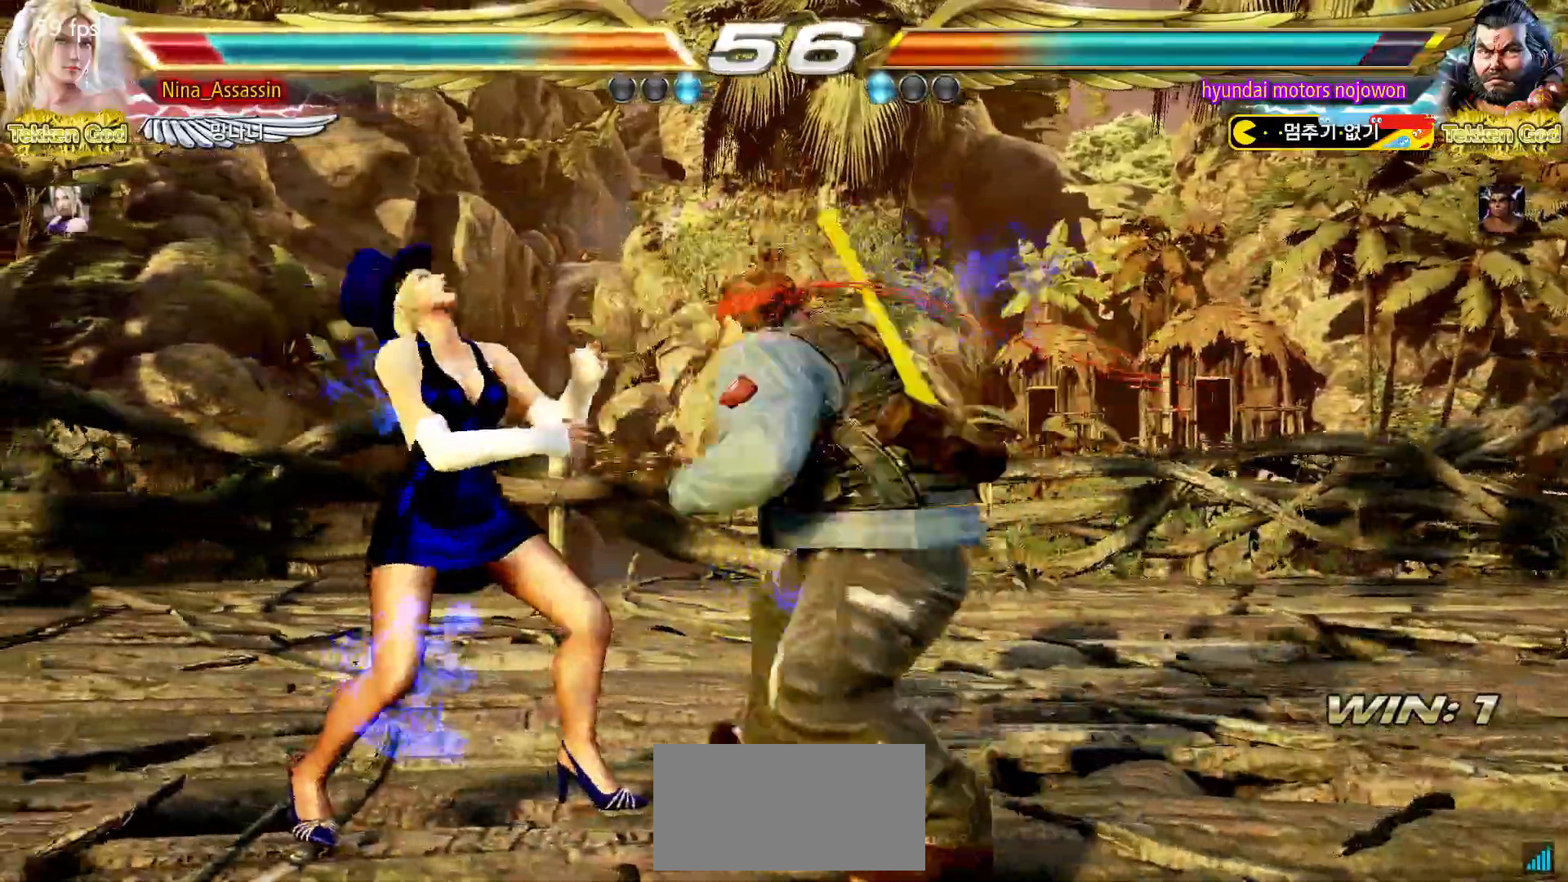
{"buttons": [], "left_stick": "center", "events": [[283, "left_stick", "center"], [300, "CIRCLE", "down"], [400, "CIRCLE", "up"], [417, "CROSS", "down"], [483, "CROSS", "up"]]}
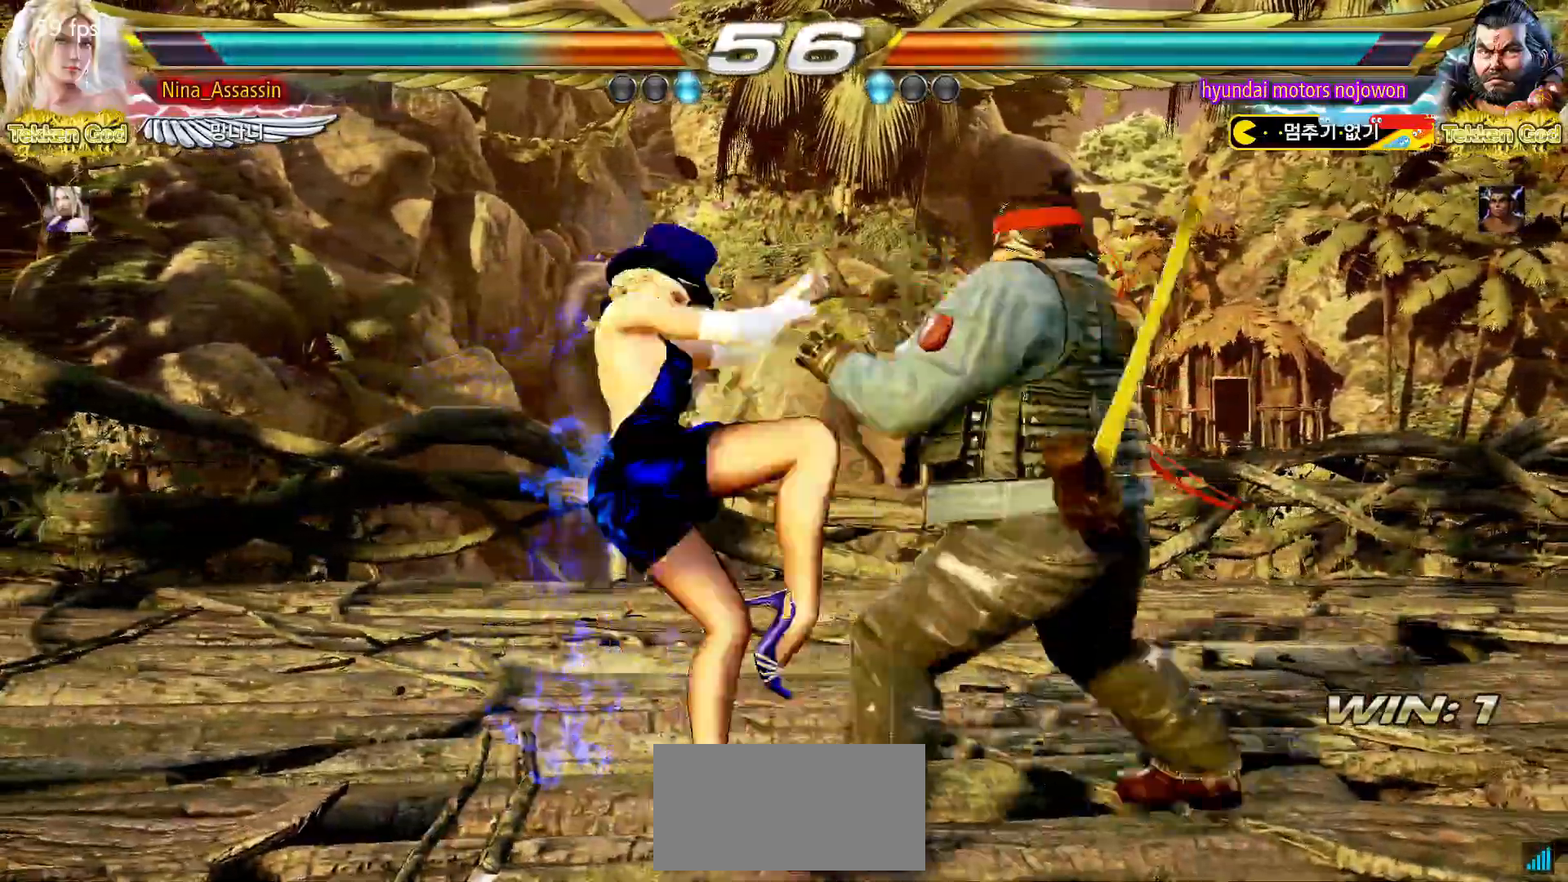
{"buttons": [], "left_stick": "left", "events": [[300, "left_stick", "left"]]}
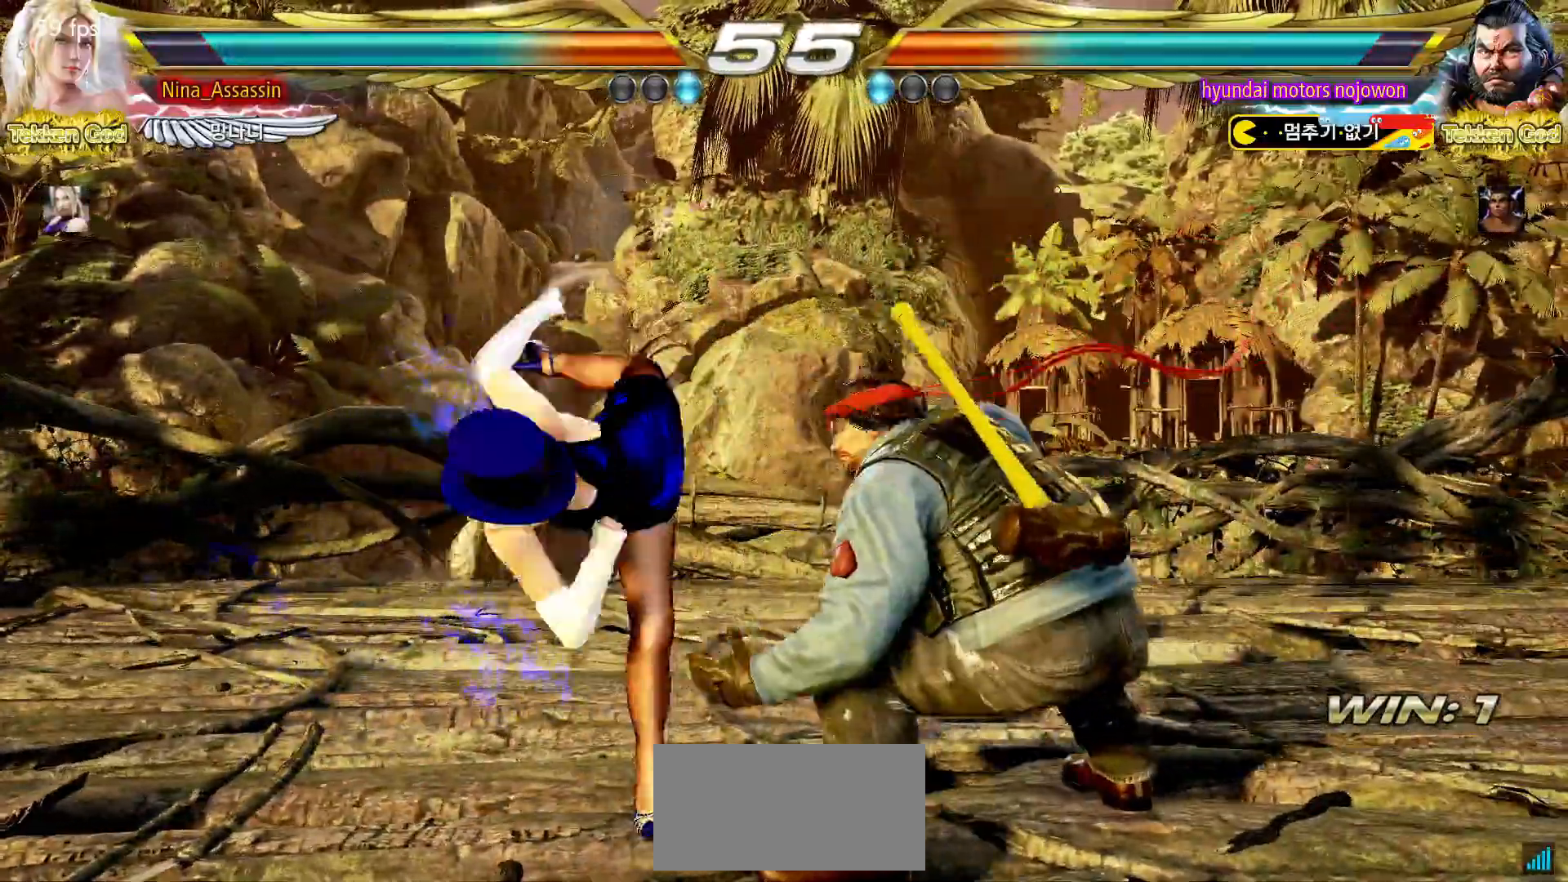
{"buttons": [], "left_stick": "center", "events": [[450, "left_stick", "center"]]}
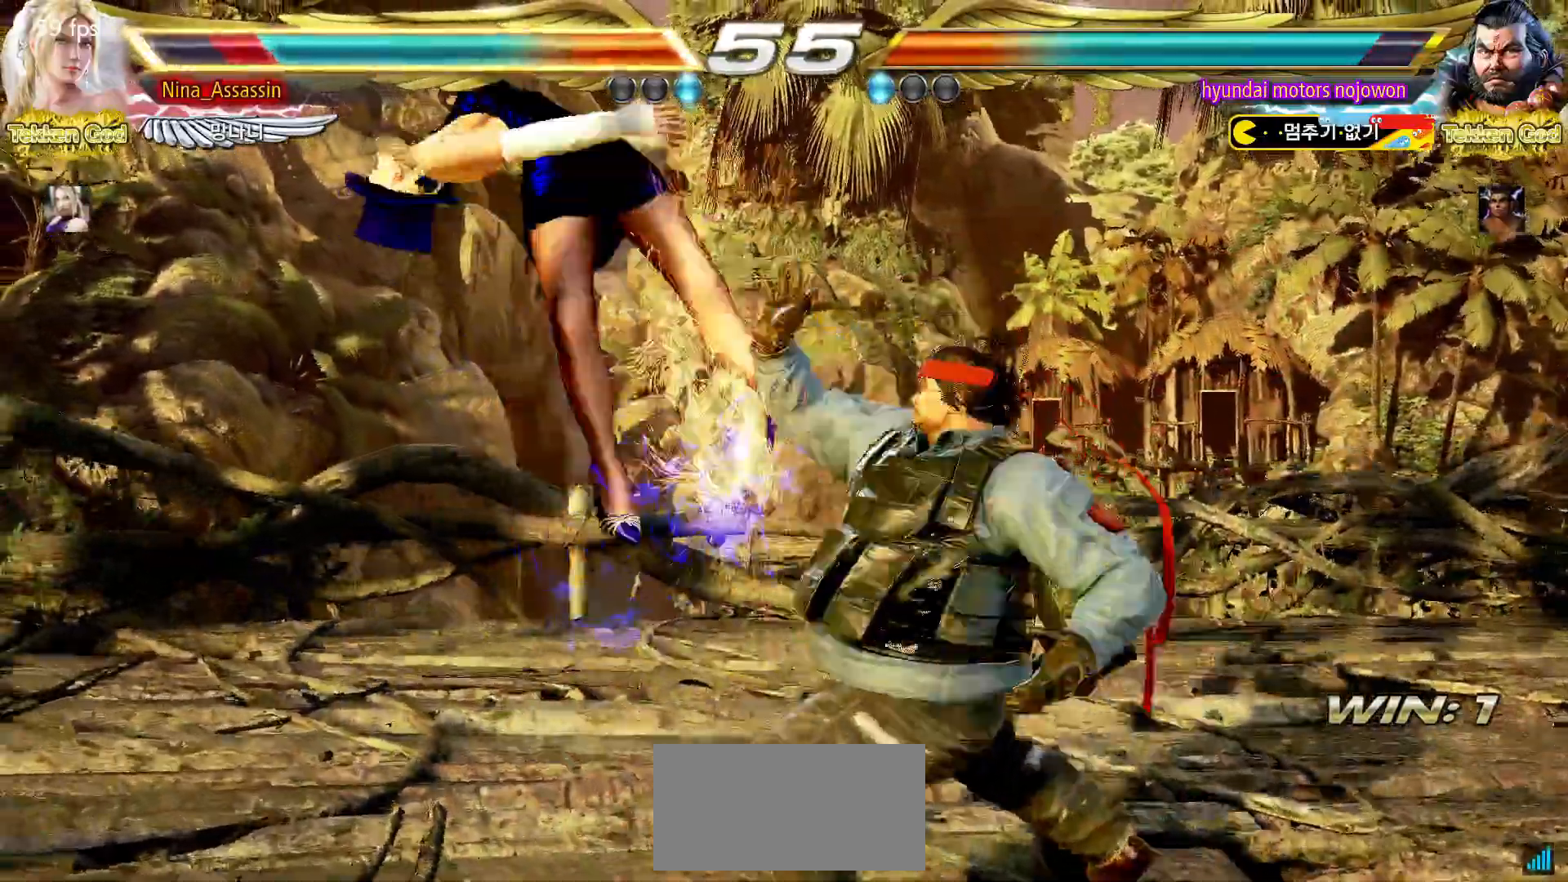
{"buttons": [], "left_stick": "center", "events": [[100, "TRIANGLE", "down"], [167, "TRIANGLE", "up"], [183, "SQUARE", "down"], [233, "SQUARE", "up"], [267, "TRIANGLE", "down"], [333, "TRIANGLE", "up"], [367, "SQUARE", "down"], [417, "SQUARE", "up"], [450, "TRIANGLE", "down"], [483, "TRIANGLE", "up"]]}
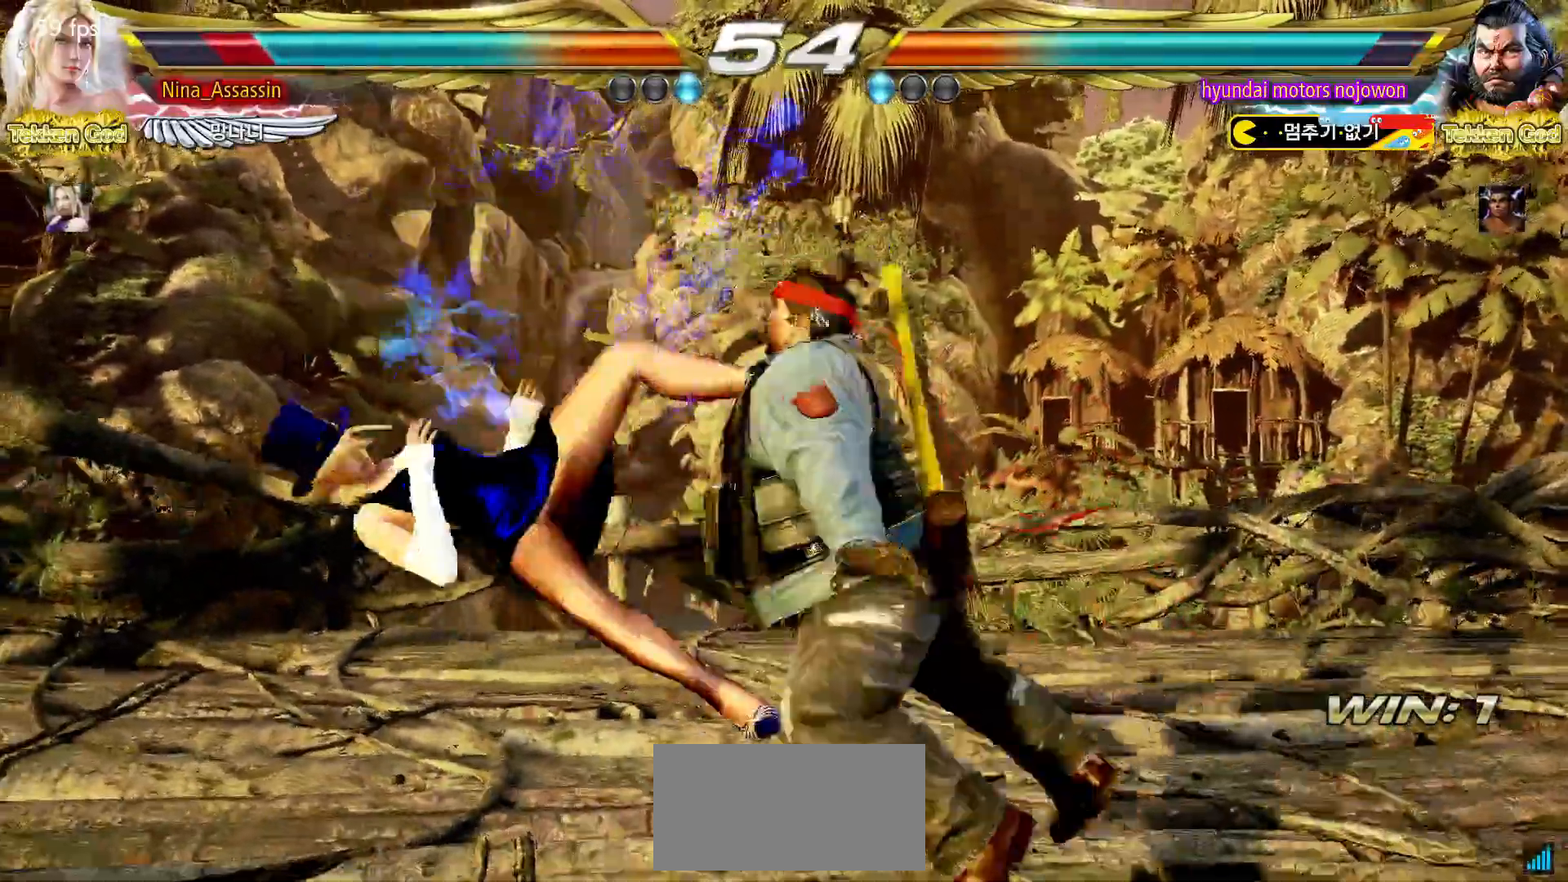
{"buttons": [], "left_stick": "center"}
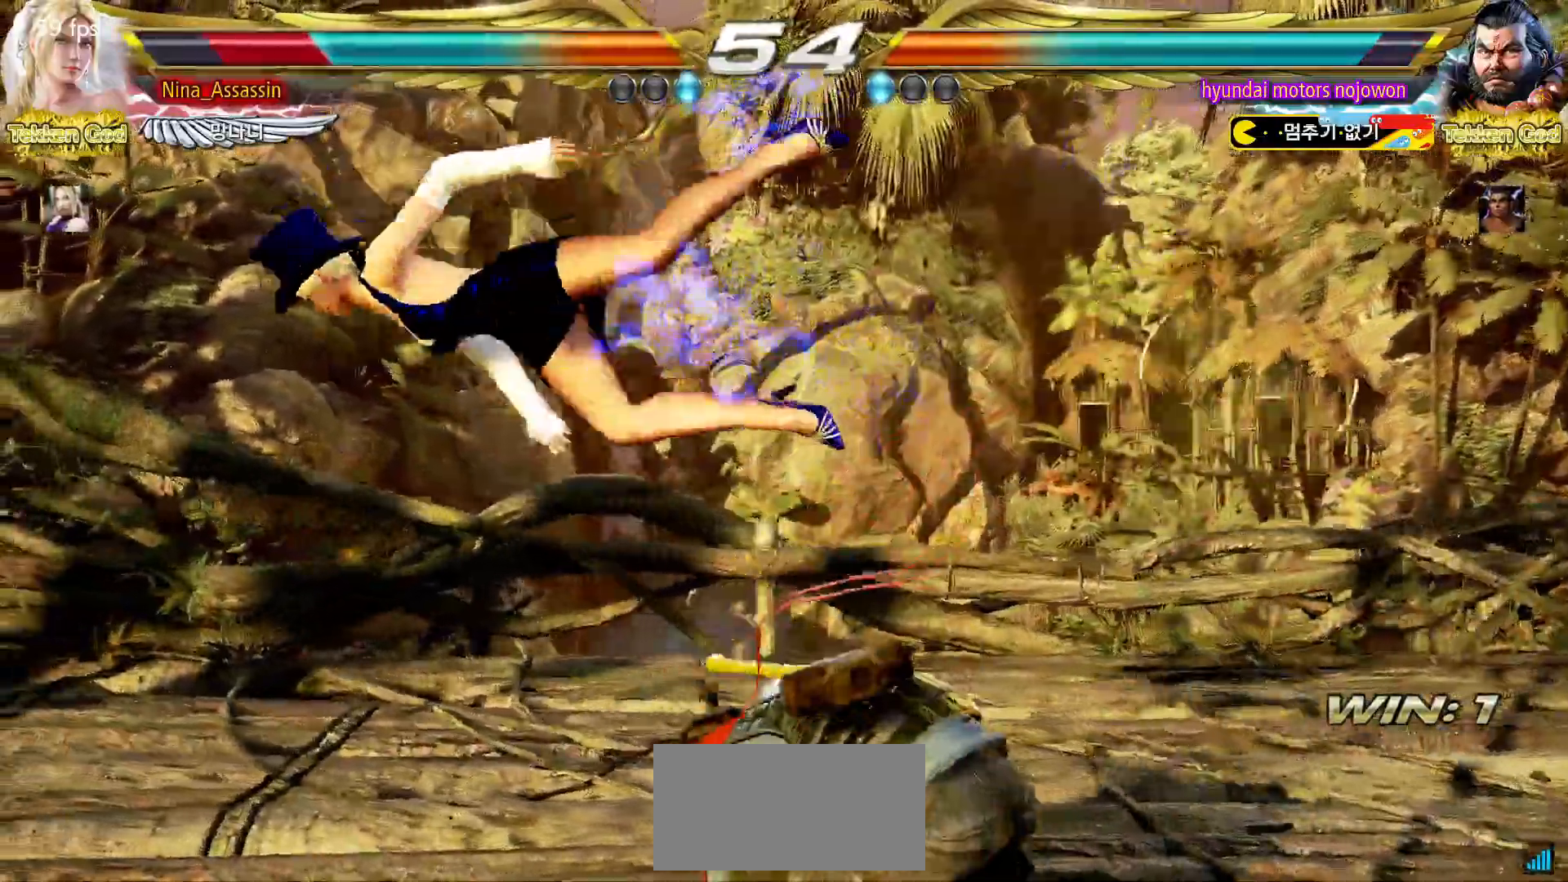
{"buttons": ["SQUARE"], "left_stick": "center", "events": [[17, "TRIANGLE", "down"], [67, "TRIANGLE", "up"], [117, "SQUARE", "down"], [167, "SQUARE", "up"], [217, "TRIANGLE", "down"], [267, "TRIANGLE", "up"], [300, "SQUARE", "down"], [367, "SQUARE", "up"], [400, "TRIANGLE", "down"], [450, "TRIANGLE", "up"], [500, "SQUARE", "down"]]}
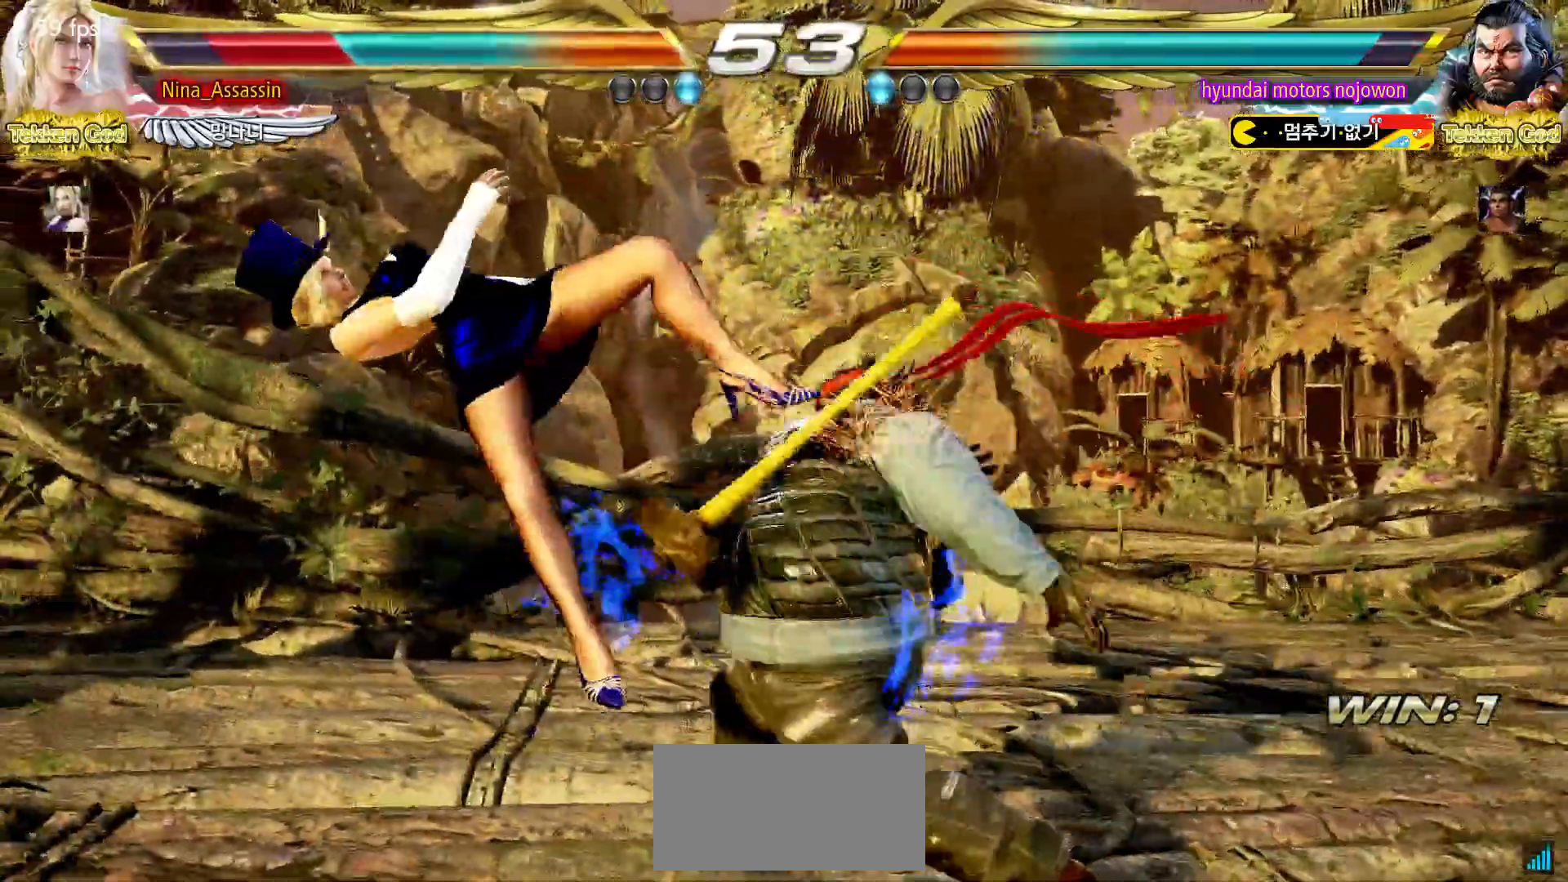
{"buttons": ["TRIANGLE"], "left_stick": "center", "events": [[50, "SQUARE", "up"], [100, "TRIANGLE", "down"], [150, "TRIANGLE", "up"], [200, "SQUARE", "down"], [250, "SQUARE", "up"], [300, "TRIANGLE", "down"], [333, "TRIANGLE", "up"], [383, "SQUARE", "down"], [450, "SQUARE", "up"], [467, "TRIANGLE", "down"]]}
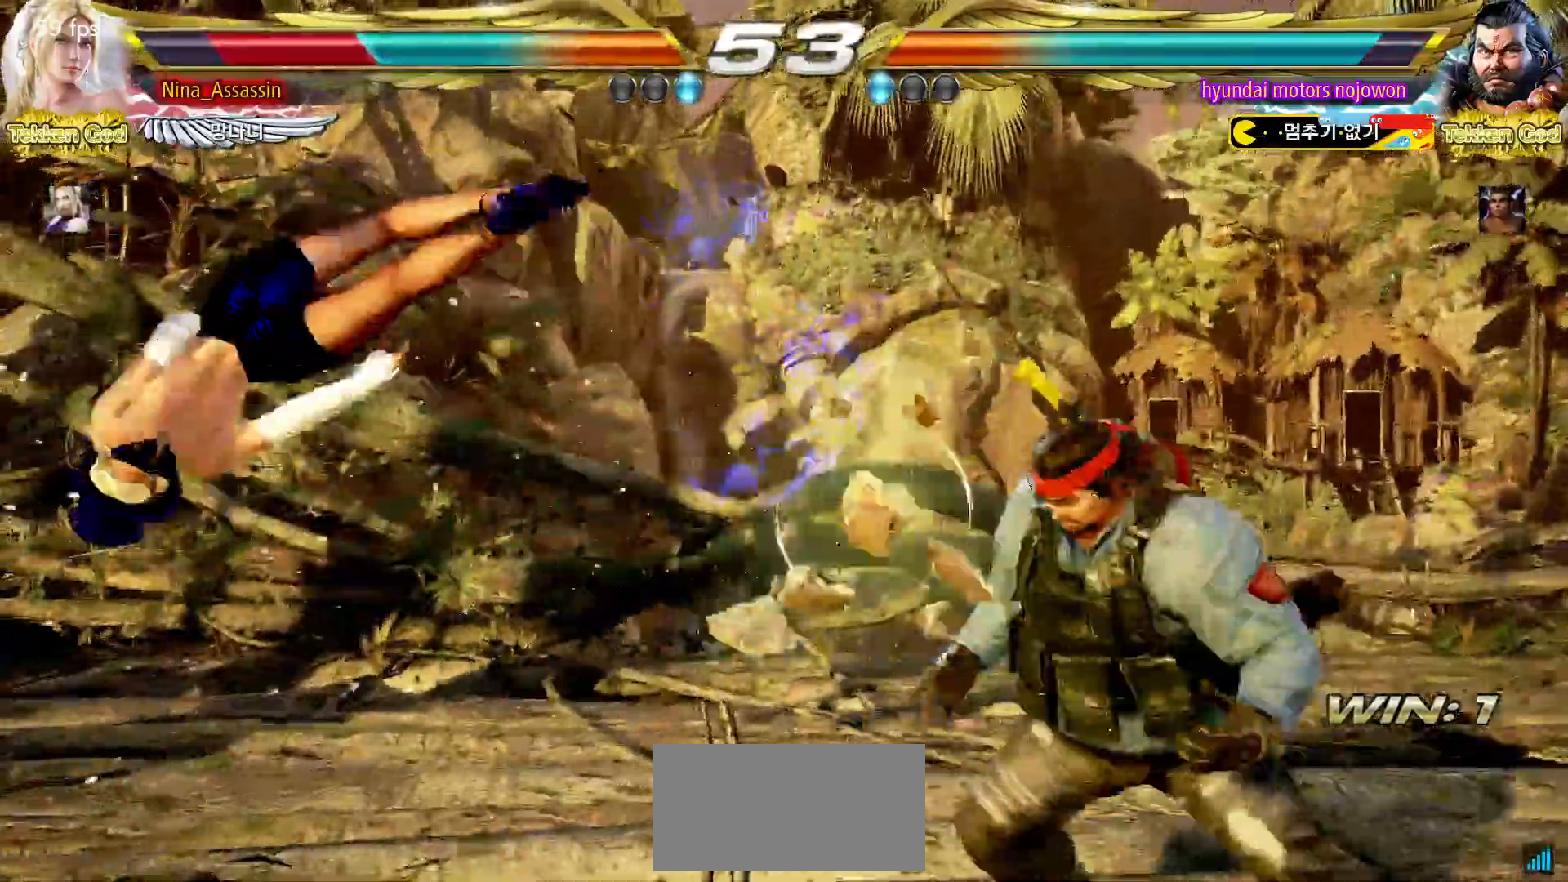
{"buttons": ["TRIANGLE"], "left_stick": "center", "events": [[33, "TRIANGLE", "up"], [67, "SQUARE", "down"], [117, "SQUARE", "up"], [133, "TRIANGLE", "down"], [217, "SQUARE", "down"], [217, "TRIANGLE", "up"], [283, "SQUARE", "up"], [300, "TRIANGLE", "down"], [367, "TRIANGLE", "up"], [383, "SQUARE", "down"], [450, "SQUARE", "up"], [467, "TRIANGLE", "down"]]}
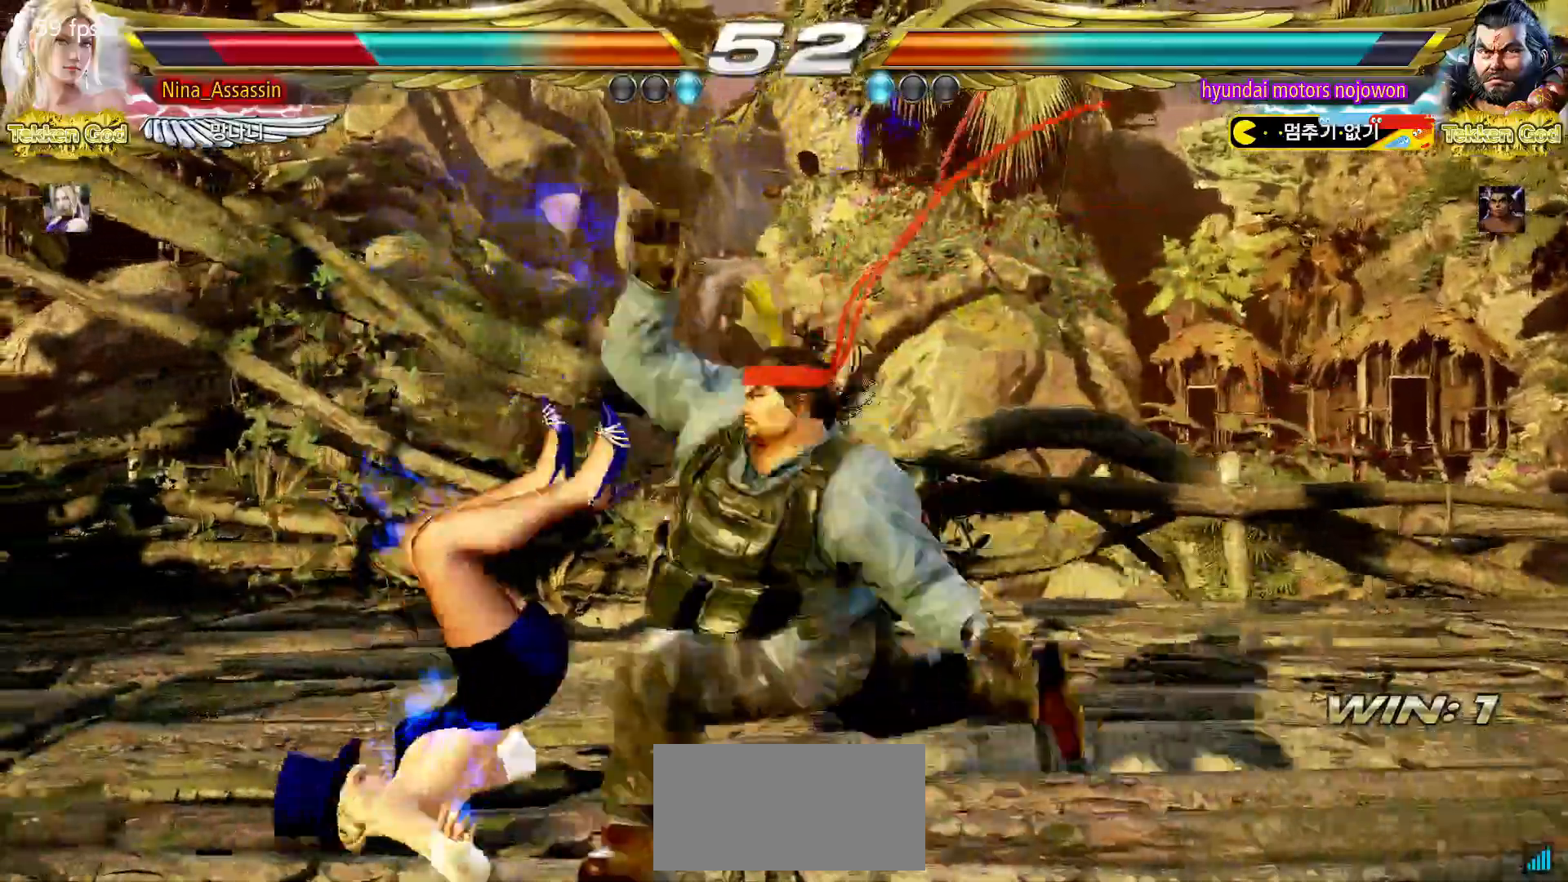
{"buttons": ["TRIANGLE"], "left_stick": "center", "events": [[33, "SQUARE", "down"], [33, "TRIANGLE", "up"], [117, "SQUARE", "up"], [133, "TRIANGLE", "down"], [200, "SQUARE", "down"], [200, "TRIANGLE", "up"], [283, "SQUARE", "up"], [283, "TRIANGLE", "down"], [367, "SQUARE", "down"], [367, "TRIANGLE", "up"], [433, "SQUARE", "up"], [450, "TRIANGLE", "down"]]}